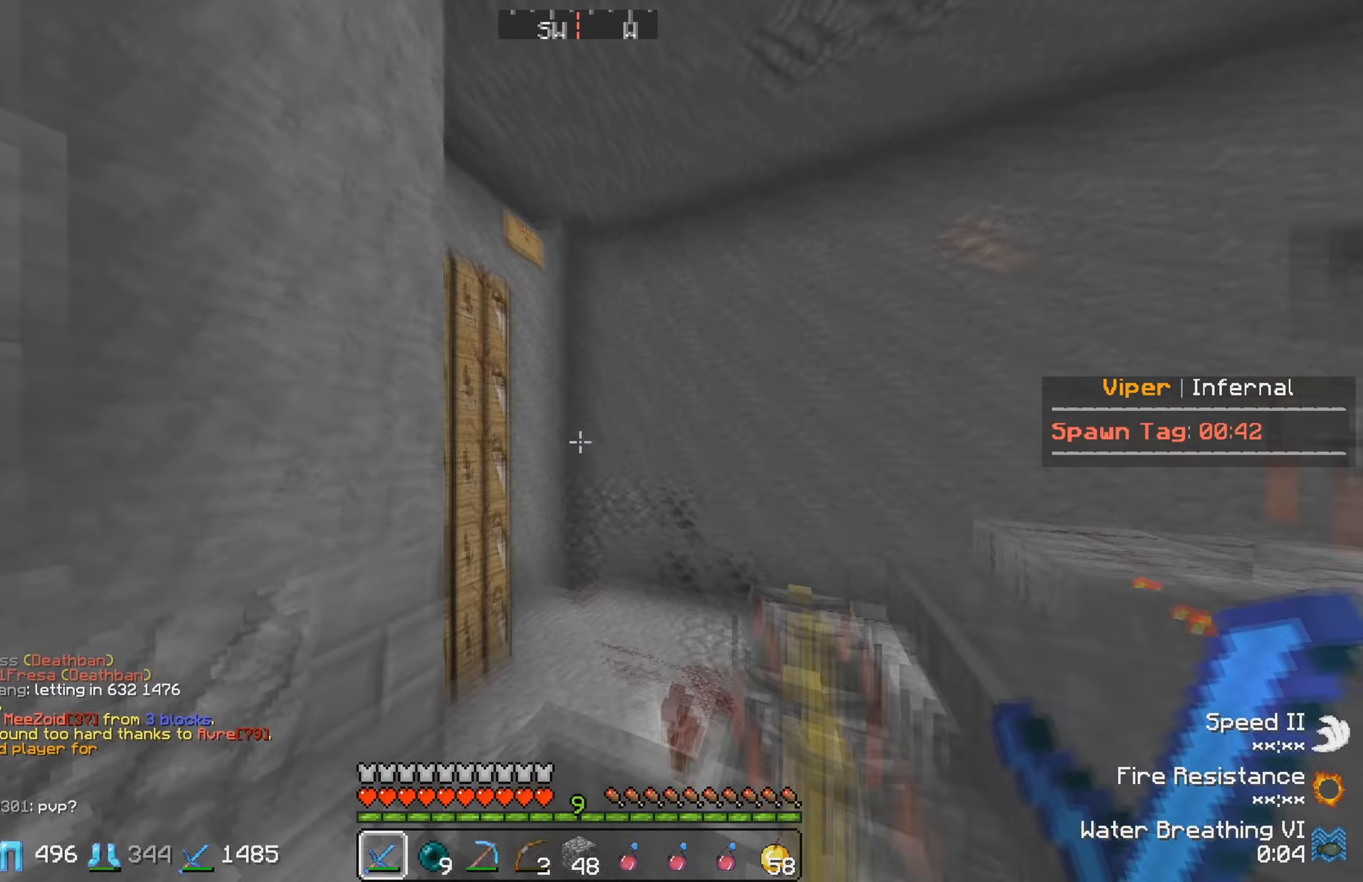
Gameplay with keyboard; each line is a JSON object with the keys held at the frame after it. "events" lists presses ("down") and releases ("up") of "a", "d", "s" and "w" between this image and that frame as [ms after this image, input, new state], when the widget could be followed in between. No other keys are recorded. Mouse input is not recorded.
{"keys": ["w"], "events": []}
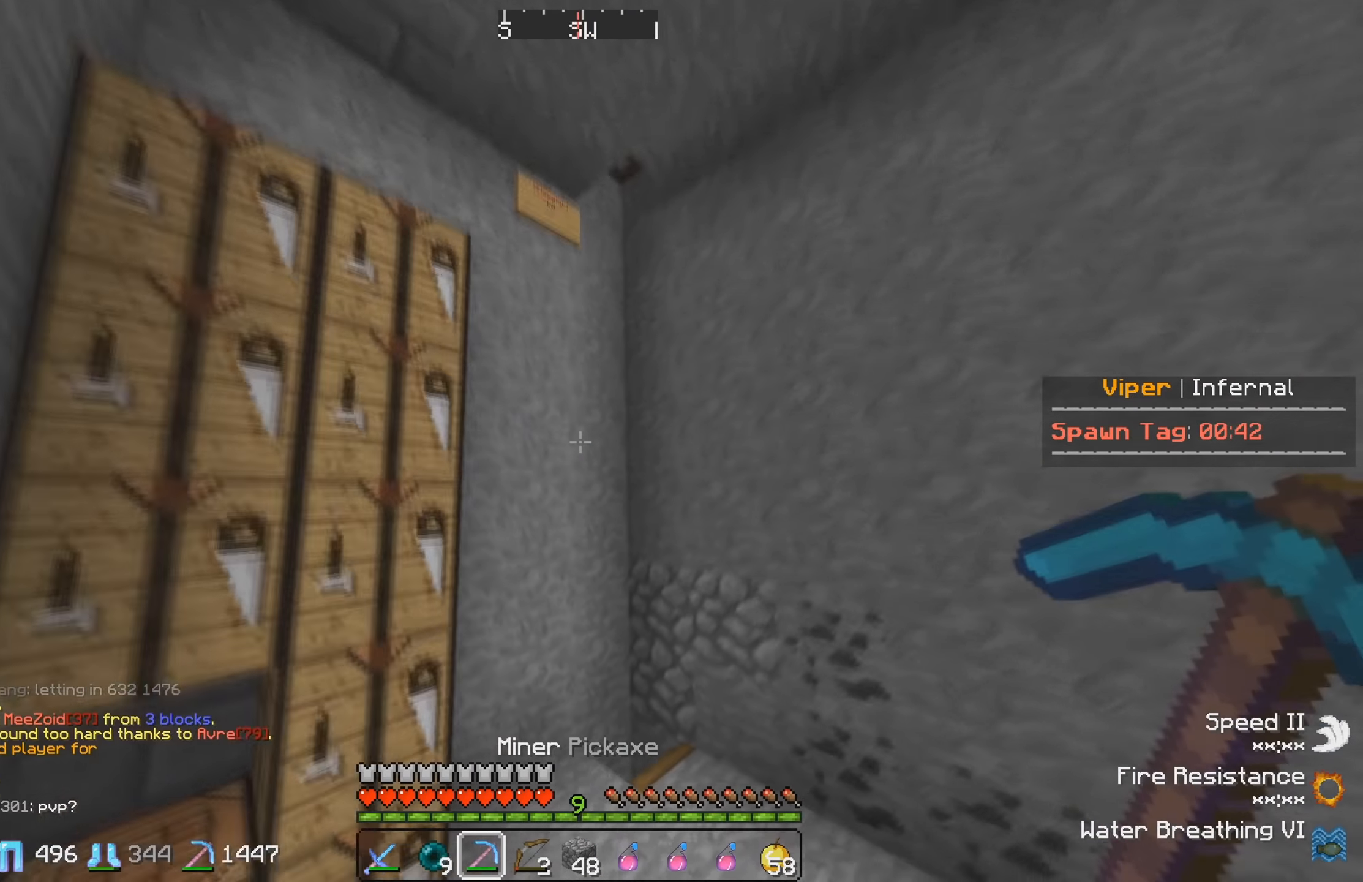
{"keys": [], "events": [[333, "w", "up"]]}
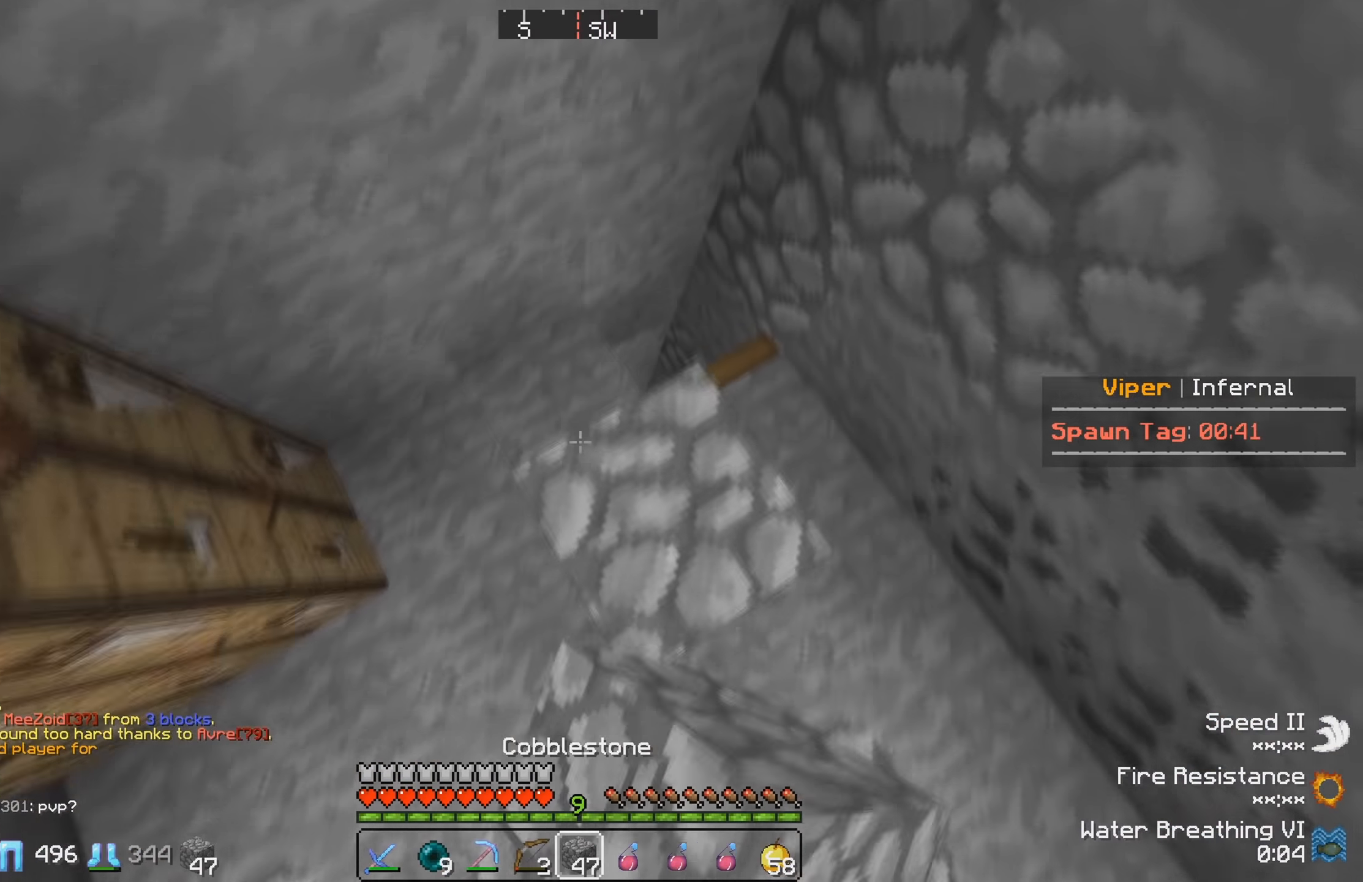
{"keys": [], "events": [[50, "s", "down"], [133, "a", "down"], [300, "a", "up"], [400, "s", "up"]]}
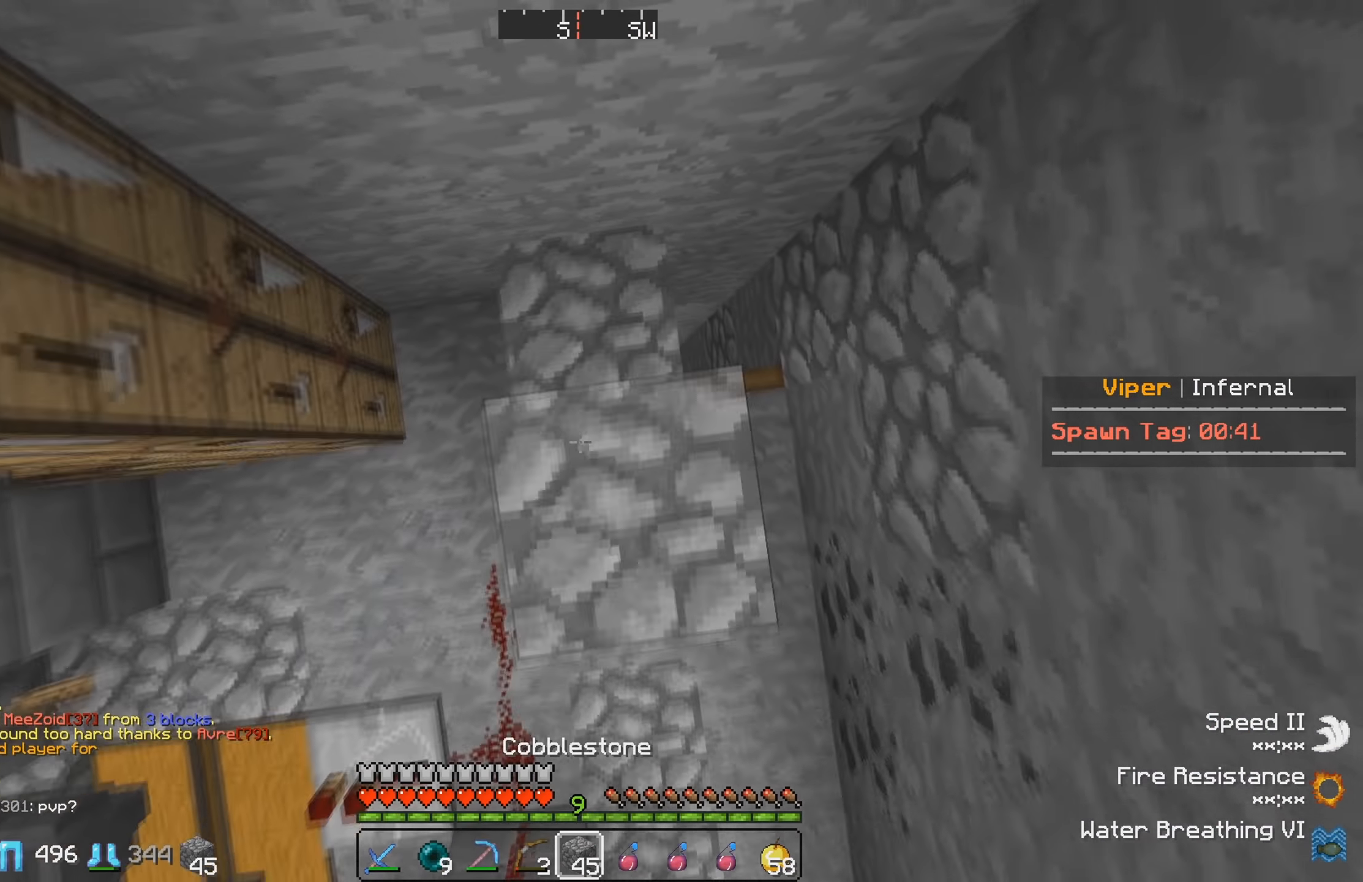
{"keys": [], "events": []}
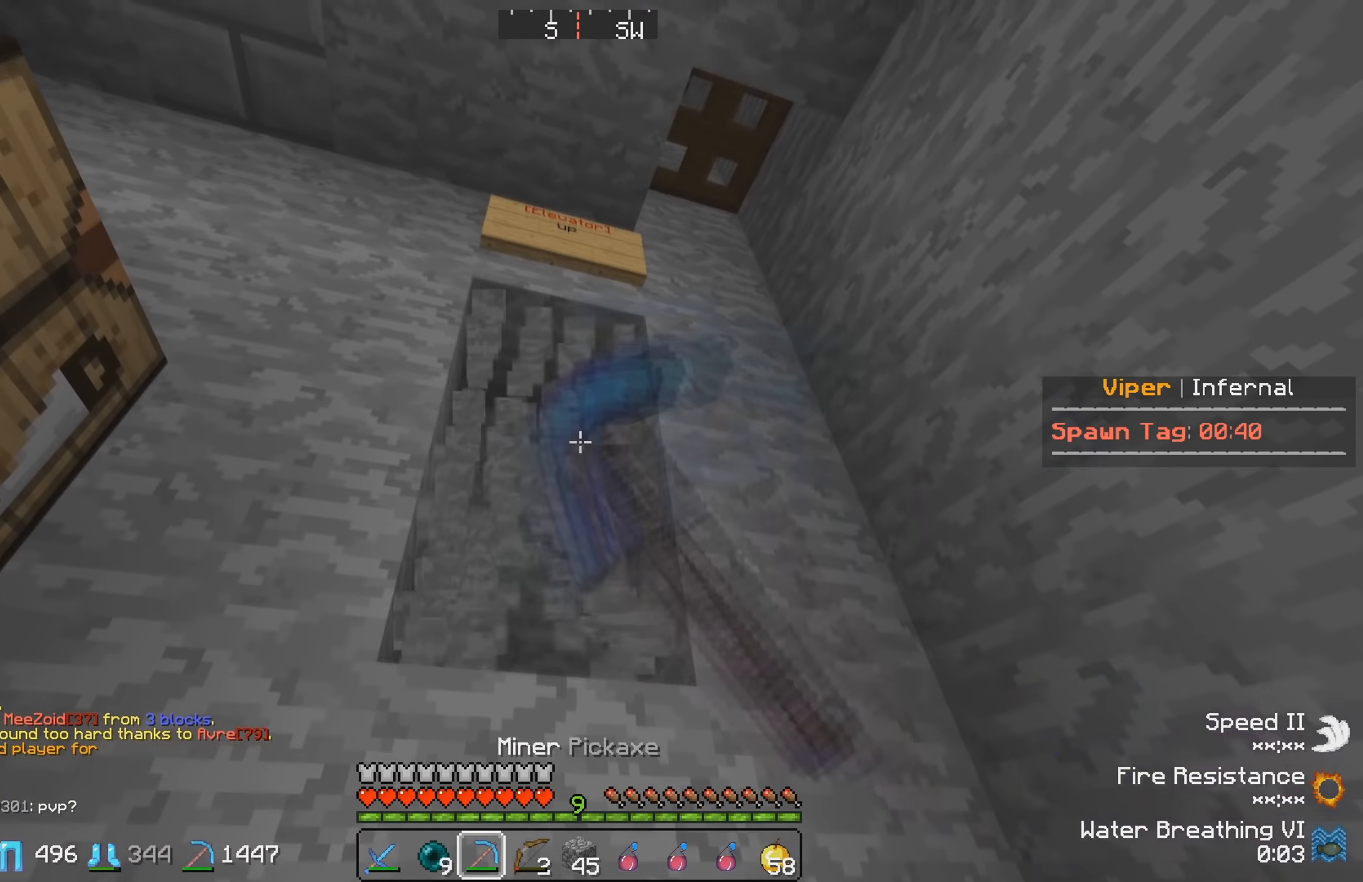
{"keys": ["w"], "events": [[500, "w", "down"]]}
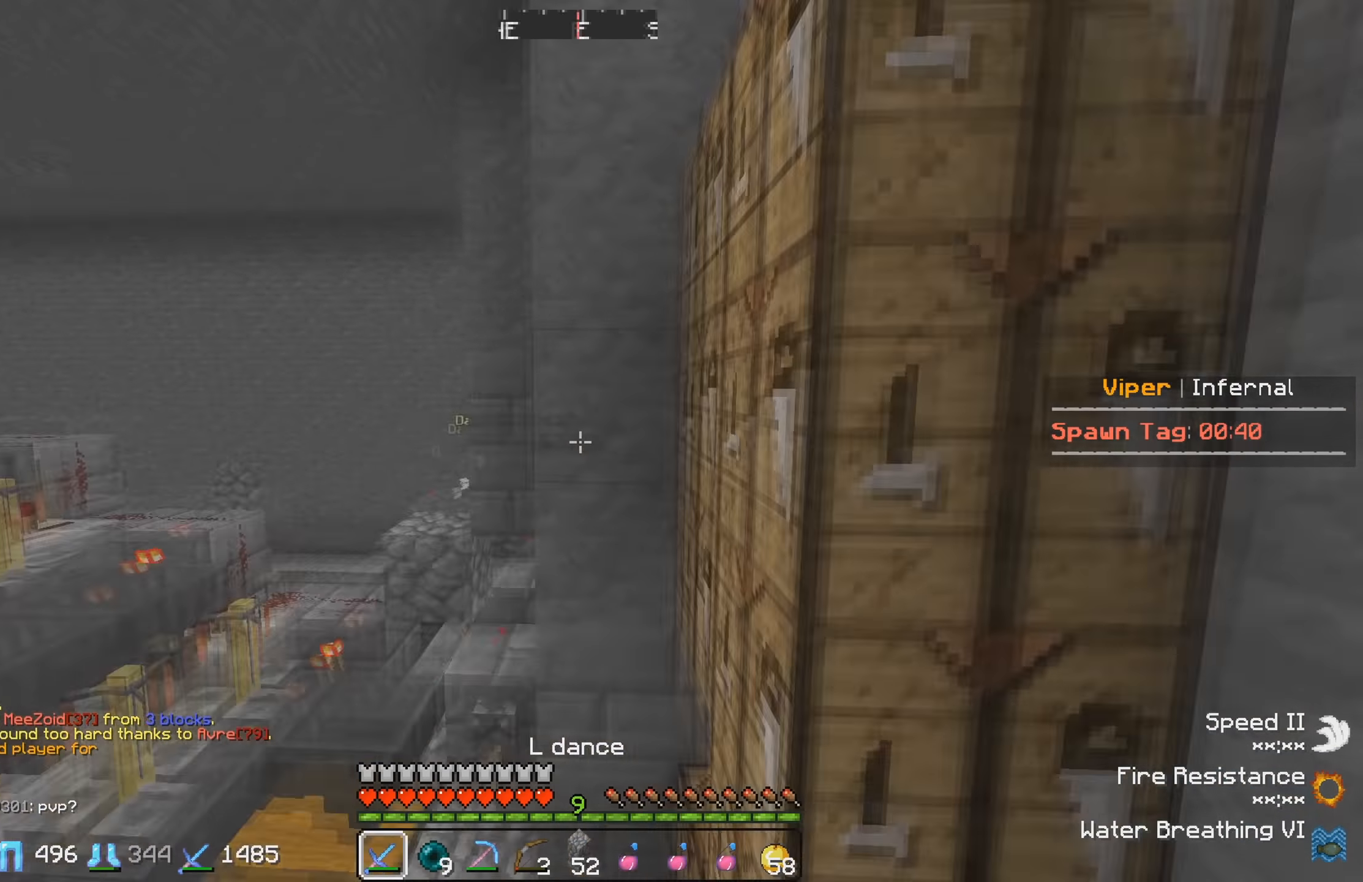
{"keys": ["a", "w"], "events": [[300, "a", "down"]]}
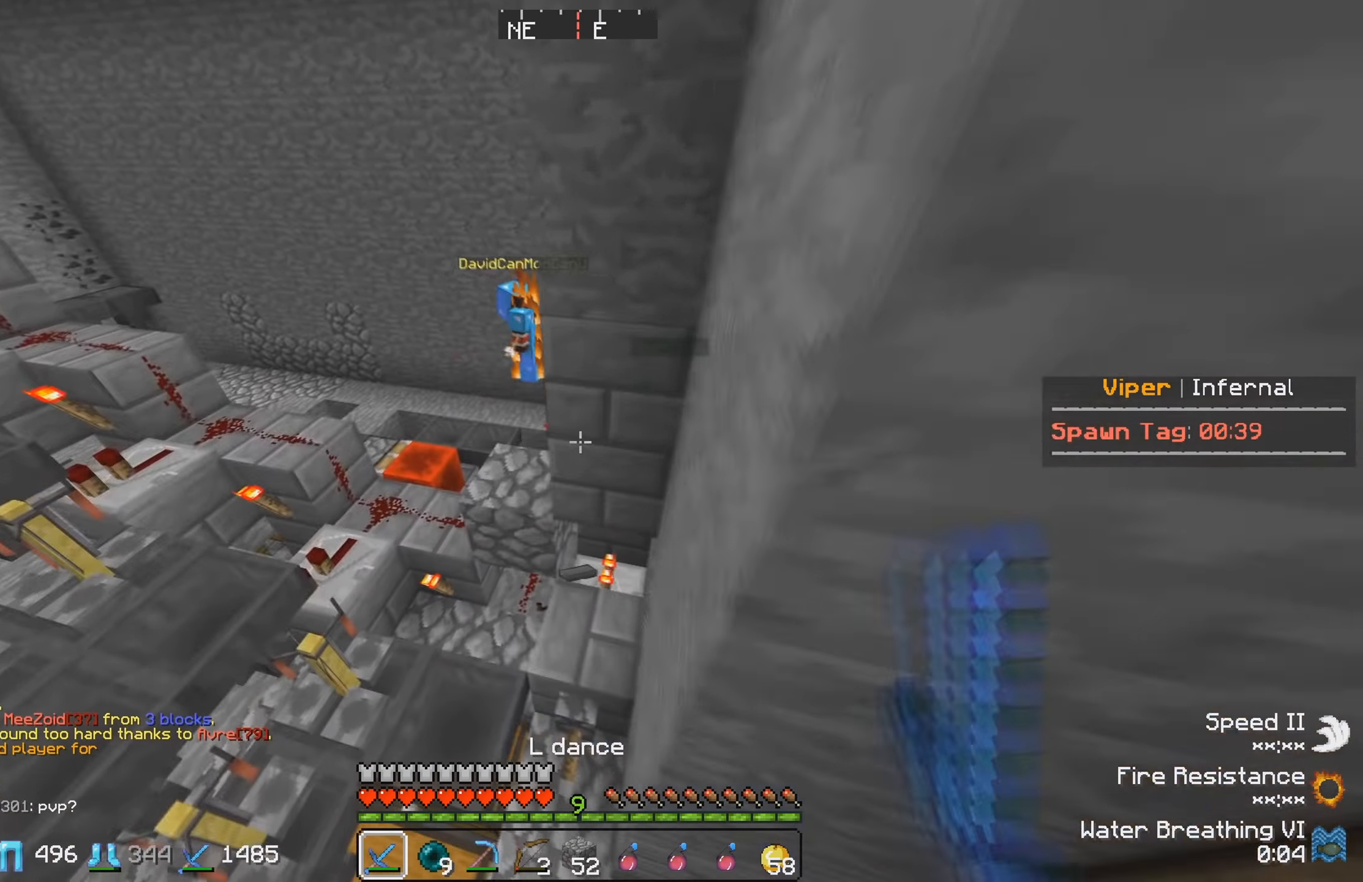
{"keys": ["w"], "events": [[350, "a", "up"]]}
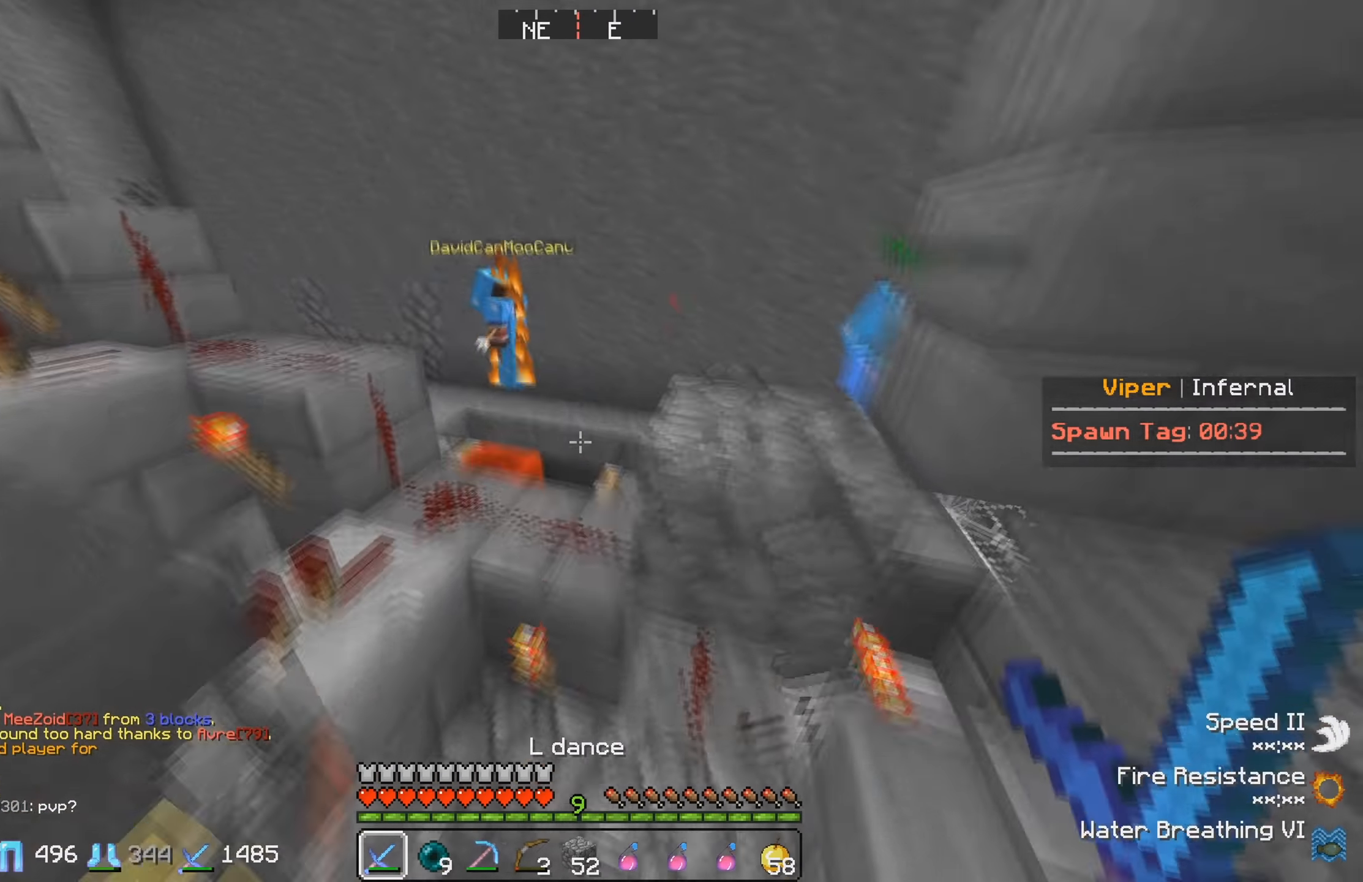
{"keys": ["a", "w"], "events": [[217, "a", "down"]]}
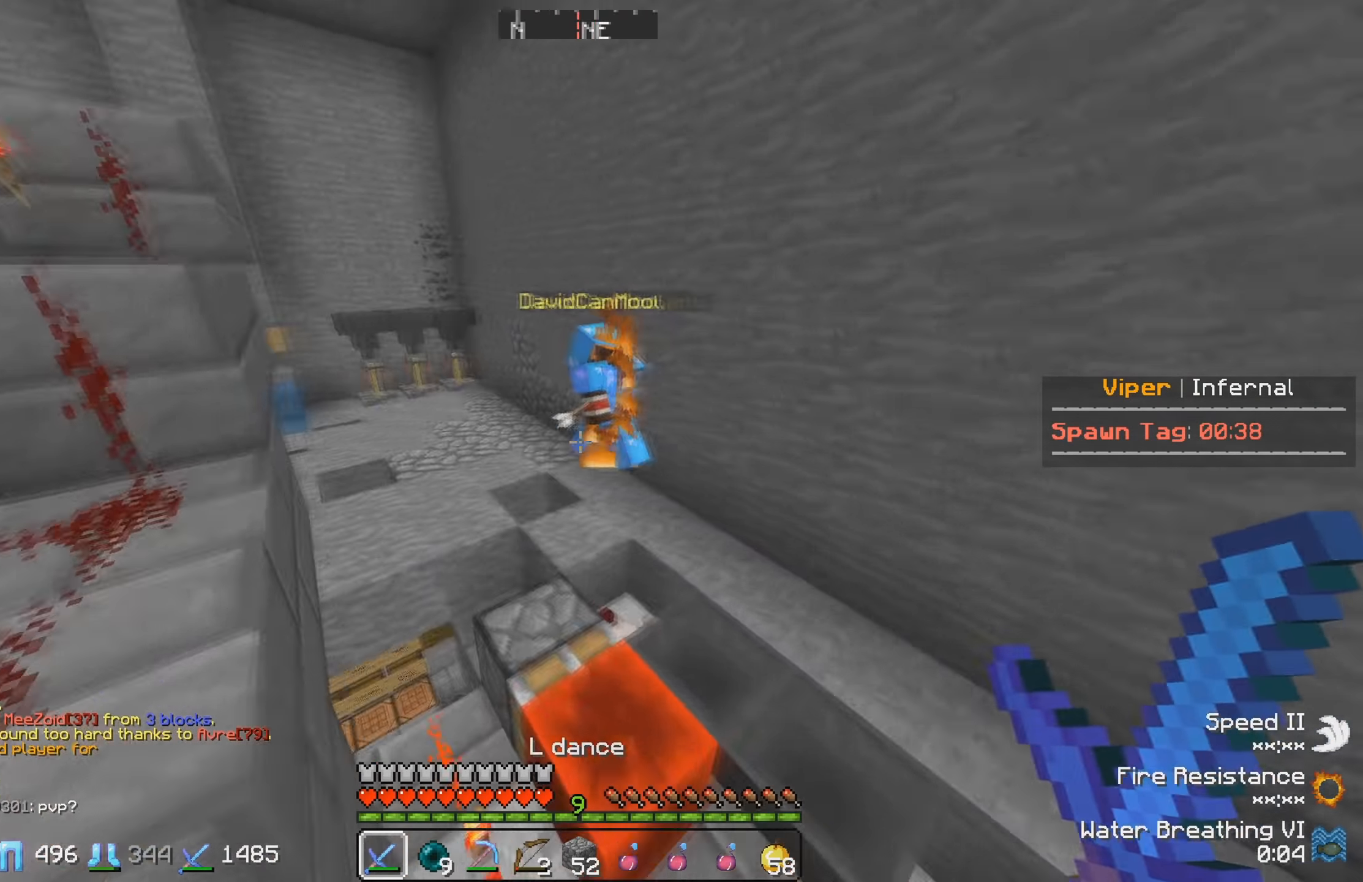
{"keys": ["w"], "events": [[67, "a", "up"]]}
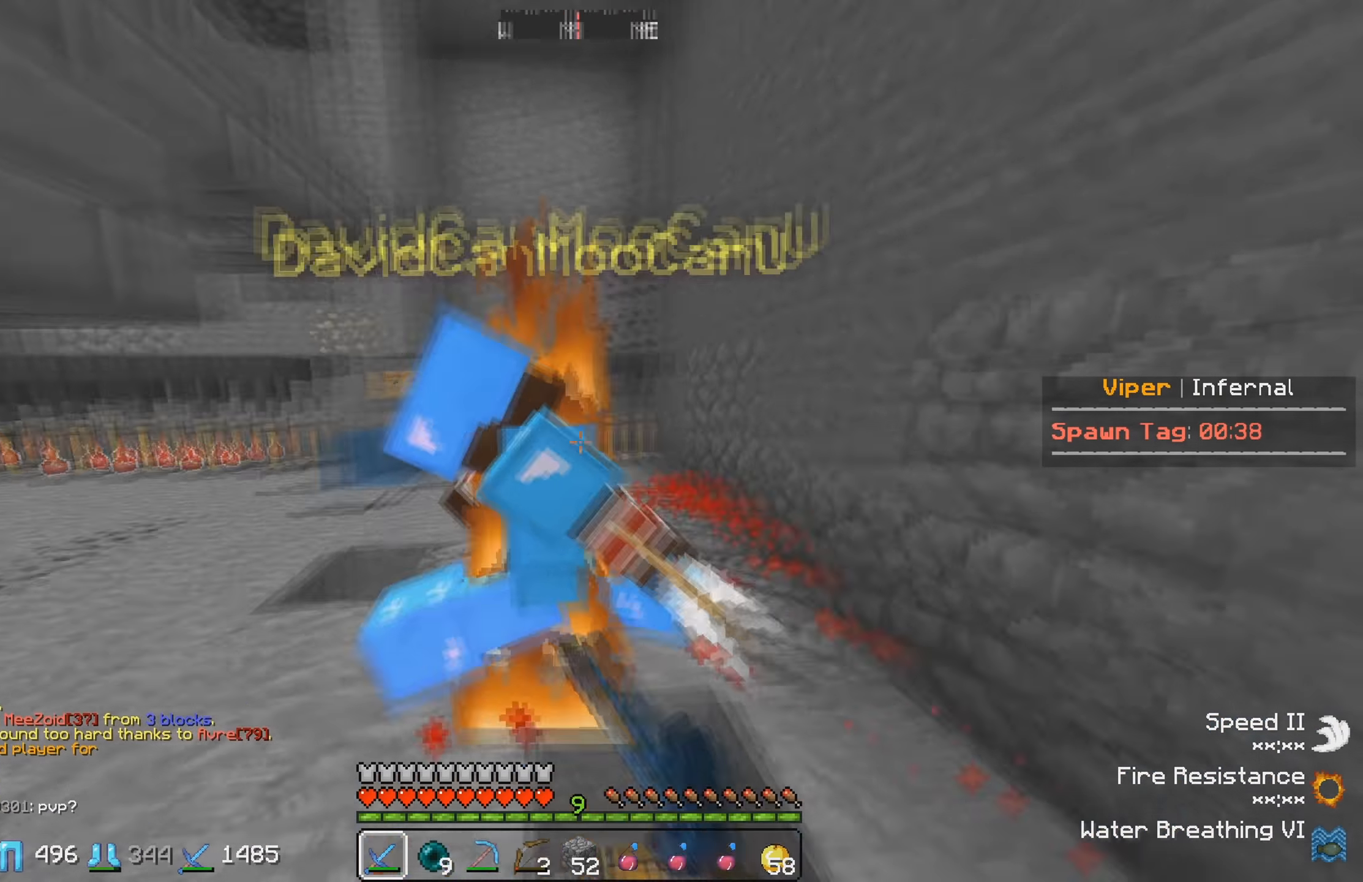
{"keys": [], "events": [[33, "a", "down"], [233, "a", "up"], [250, "w", "up"]]}
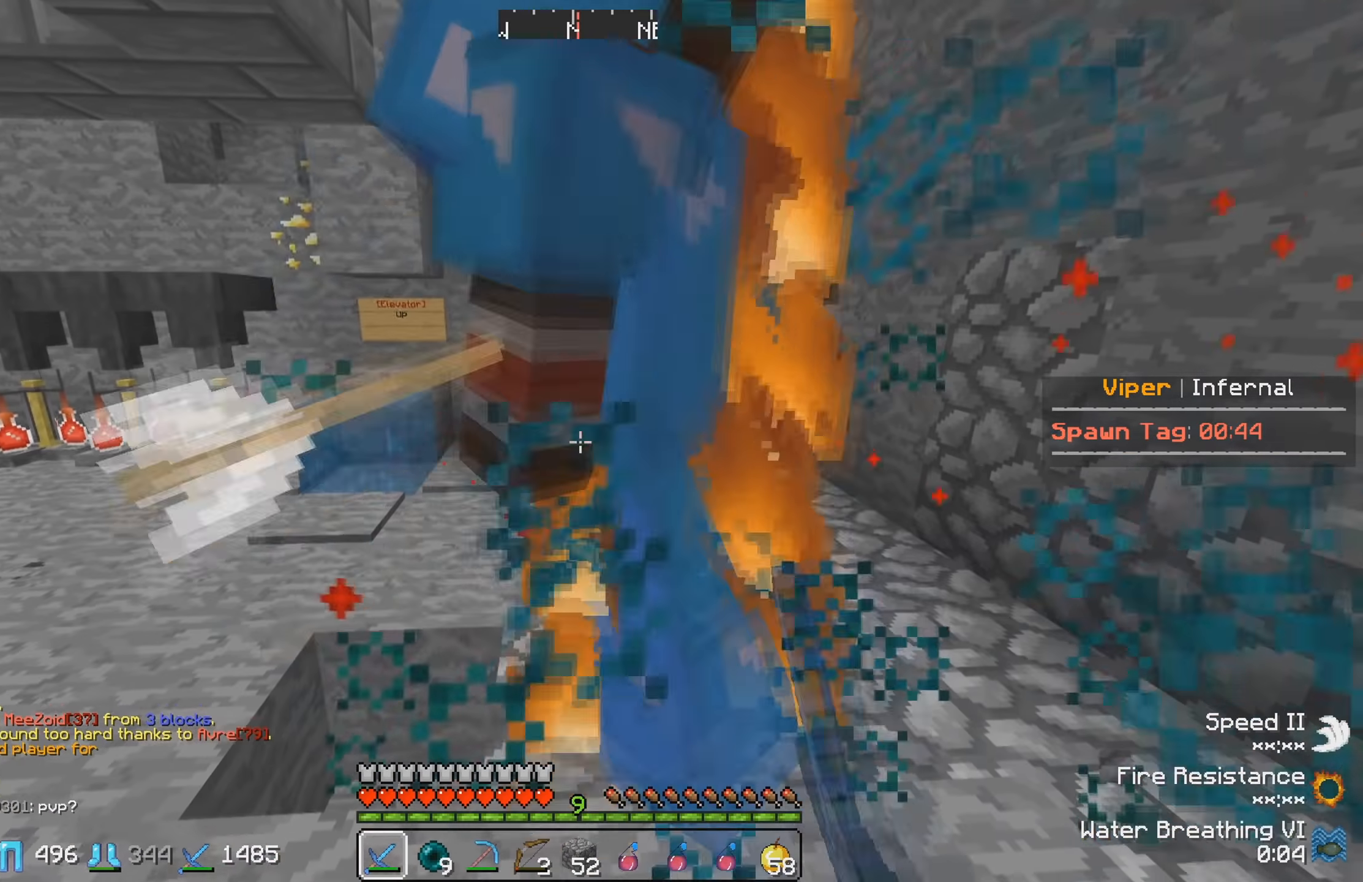
{"keys": ["a", "w"], "events": [[67, "a", "down"], [150, "w", "down"]]}
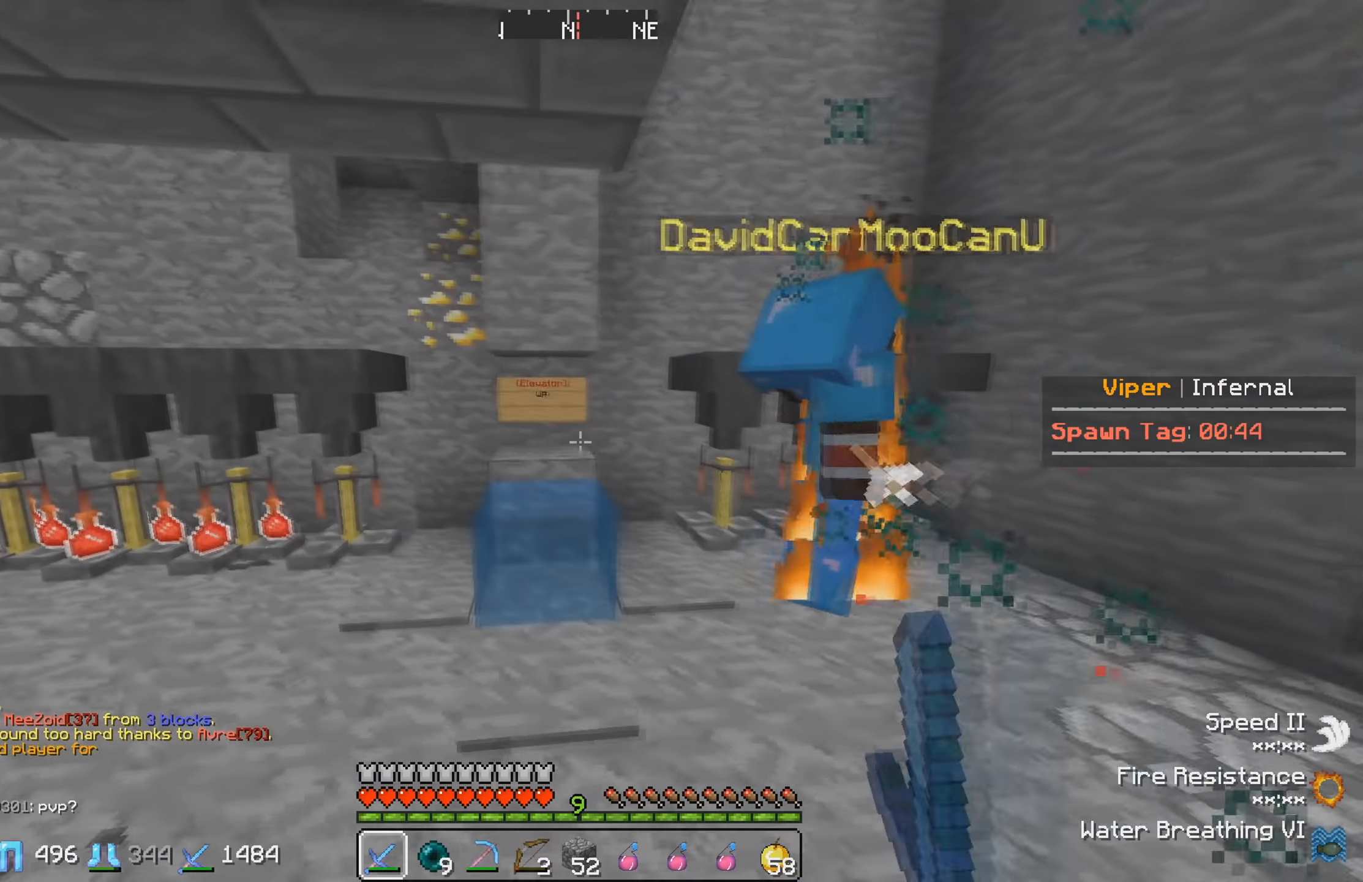
{"keys": [], "events": [[17, "w", "up"], [67, "a", "up"], [250, "w", "down"], [383, "w", "up"]]}
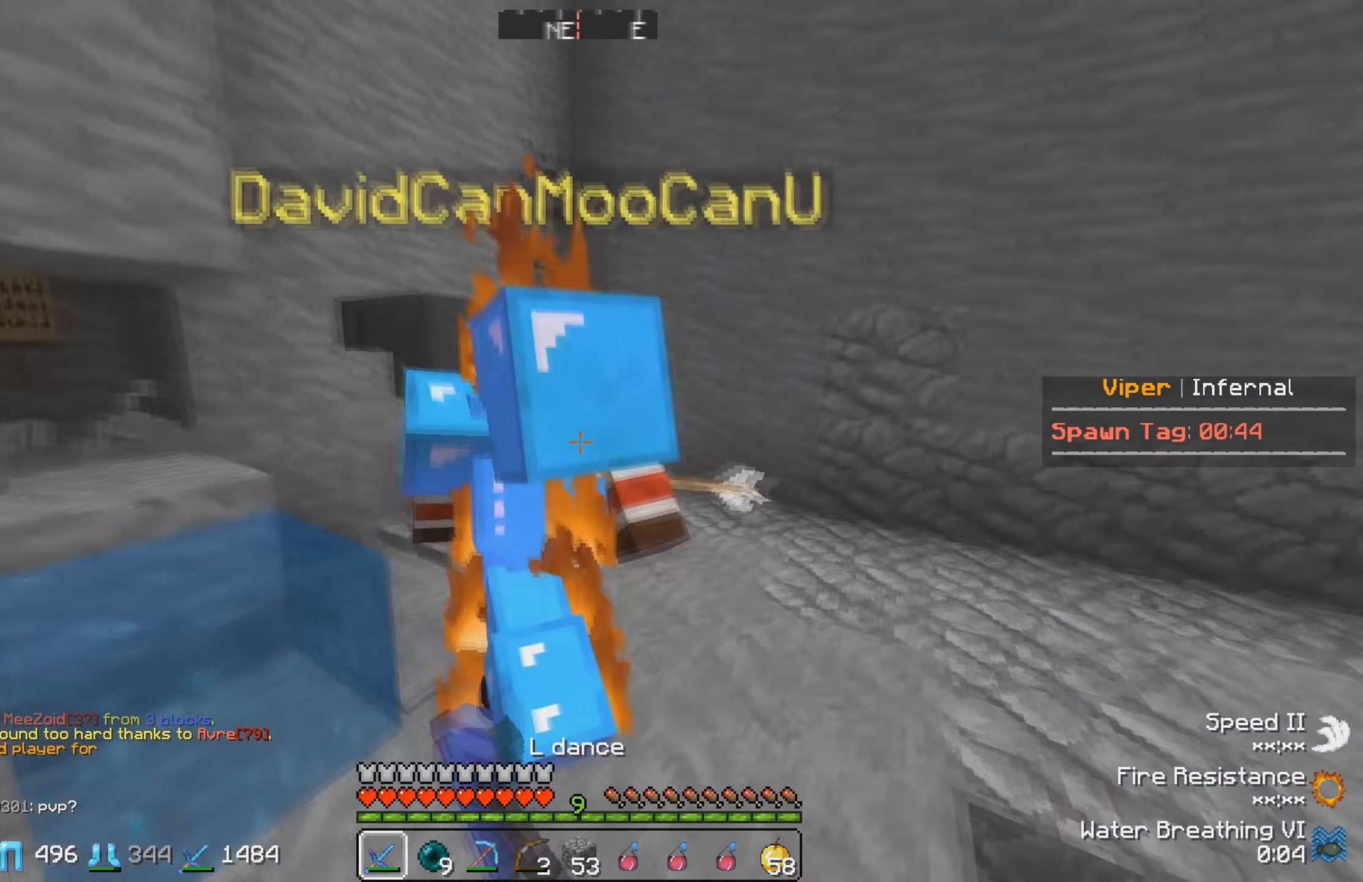
{"keys": ["w"], "events": [[317, "w", "down"]]}
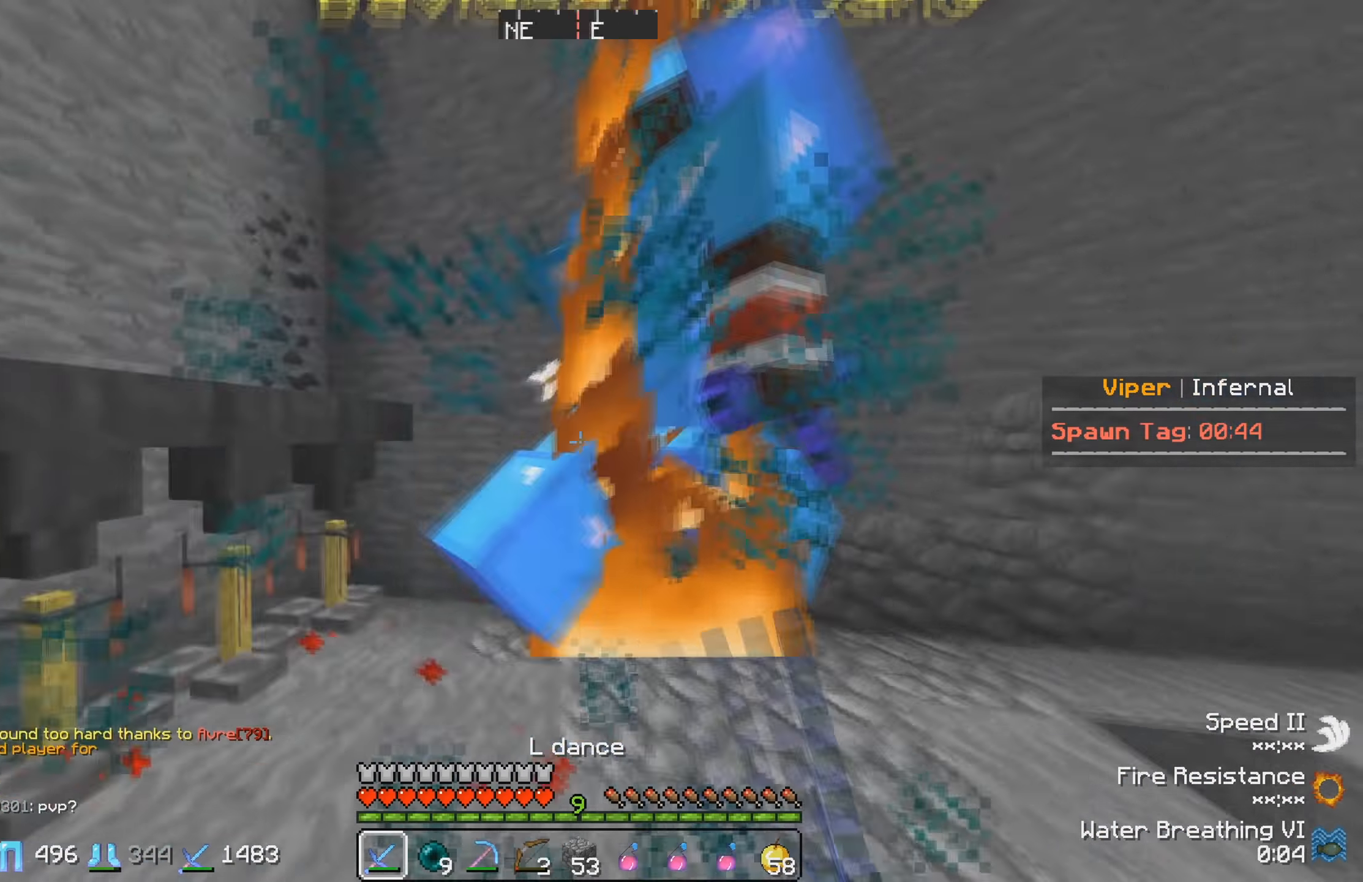
{"keys": ["d", "w"], "events": [[50, "w", "up"], [183, "w", "down"], [317, "w", "up"], [433, "w", "down"], [467, "d", "down"]]}
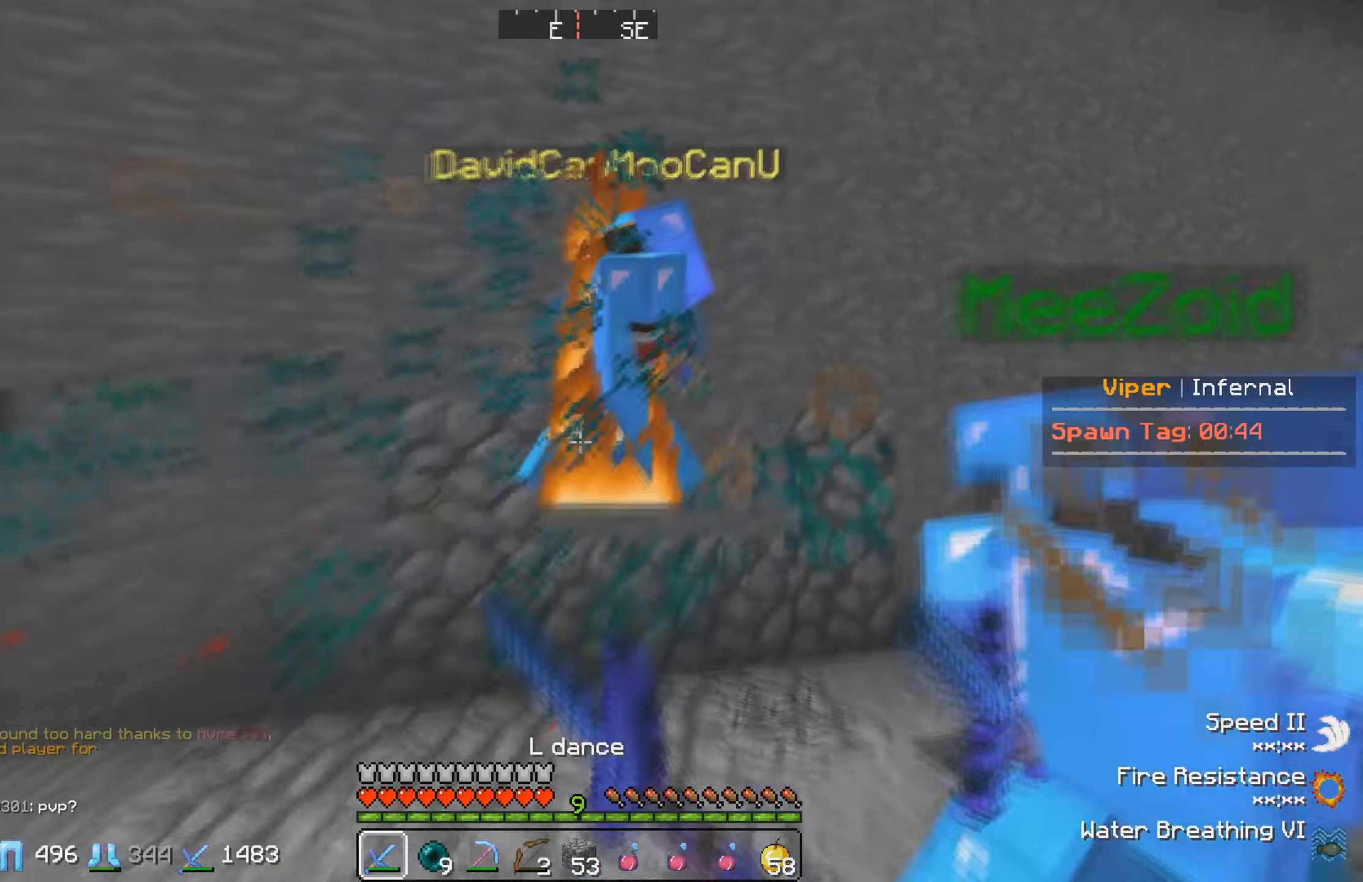
{"keys": ["d", "w"], "events": [[100, "d", "up"], [200, "w", "up"], [350, "d", "down"], [400, "w", "down"]]}
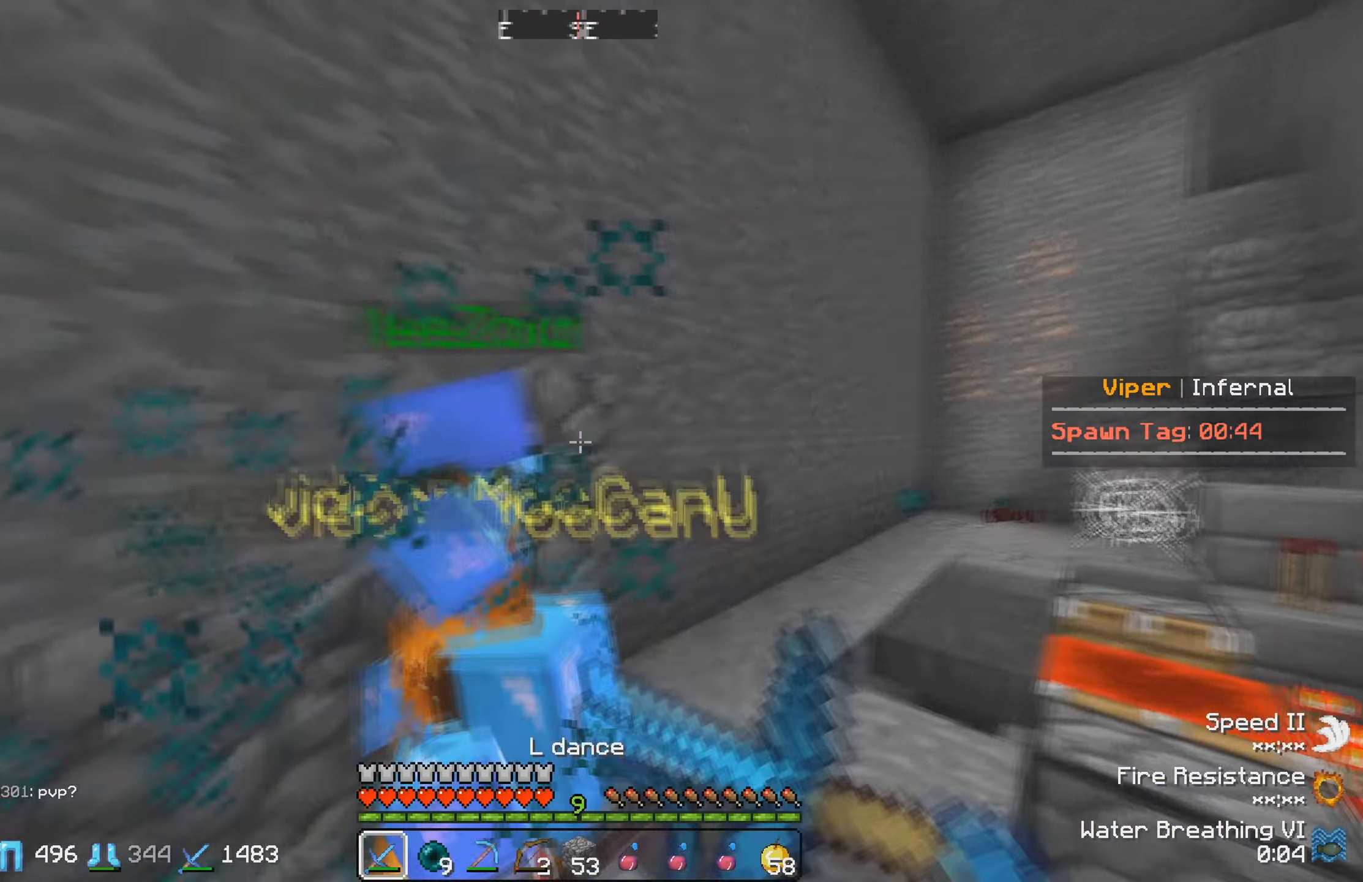
{"keys": ["a"], "events": [[200, "w", "up"], [267, "d", "up"], [383, "a", "down"]]}
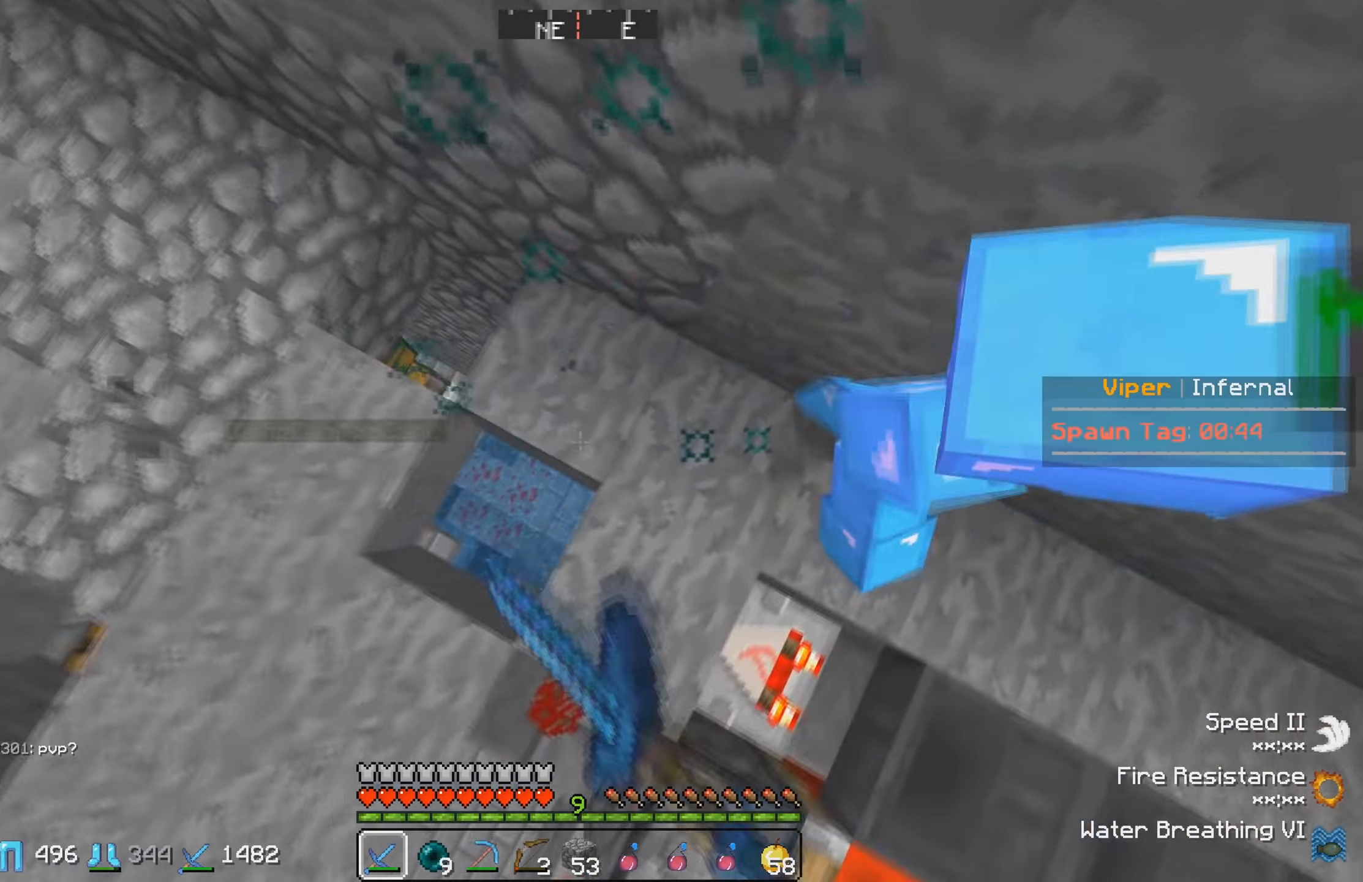
{"keys": [], "events": [[50, "w", "down"], [150, "w", "up"], [350, "a", "up"]]}
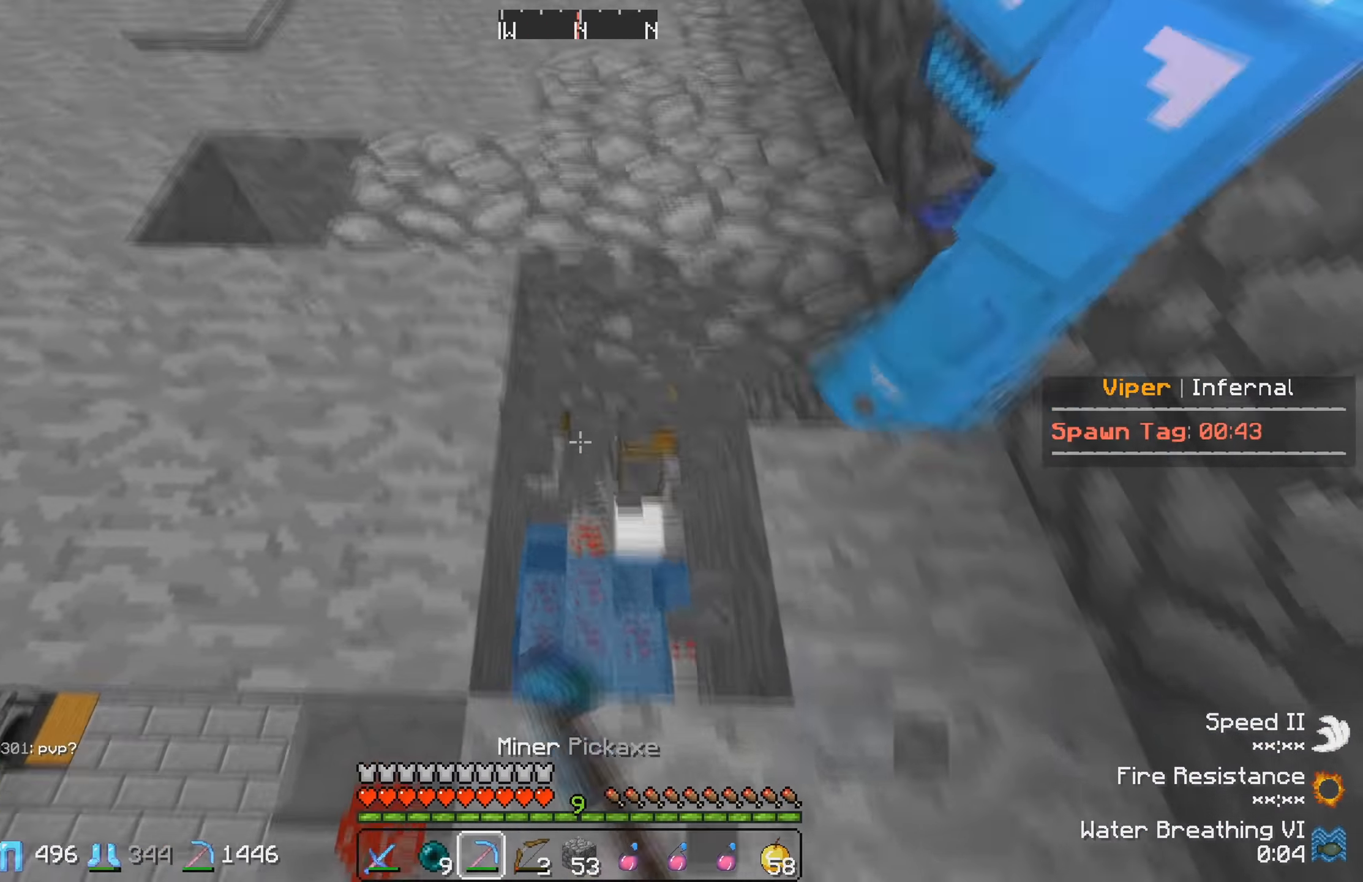
{"keys": ["w"], "events": [[33, "w", "down"], [350, "w", "up"], [450, "w", "down"]]}
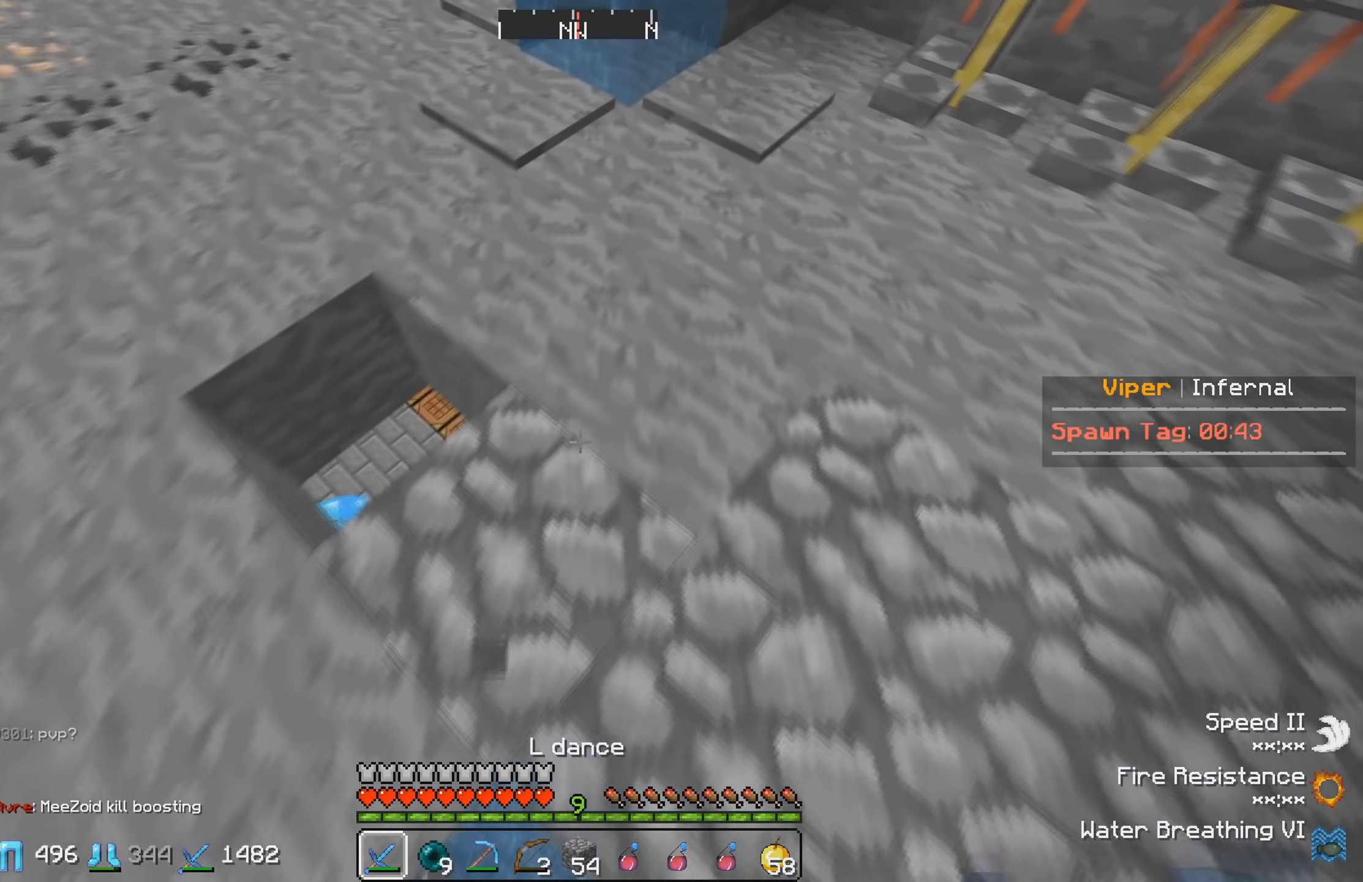
{"keys": ["a"], "events": [[66, "a", "down"], [166, "w", "up"], [233, "a", "up"], [400, "a", "down"]]}
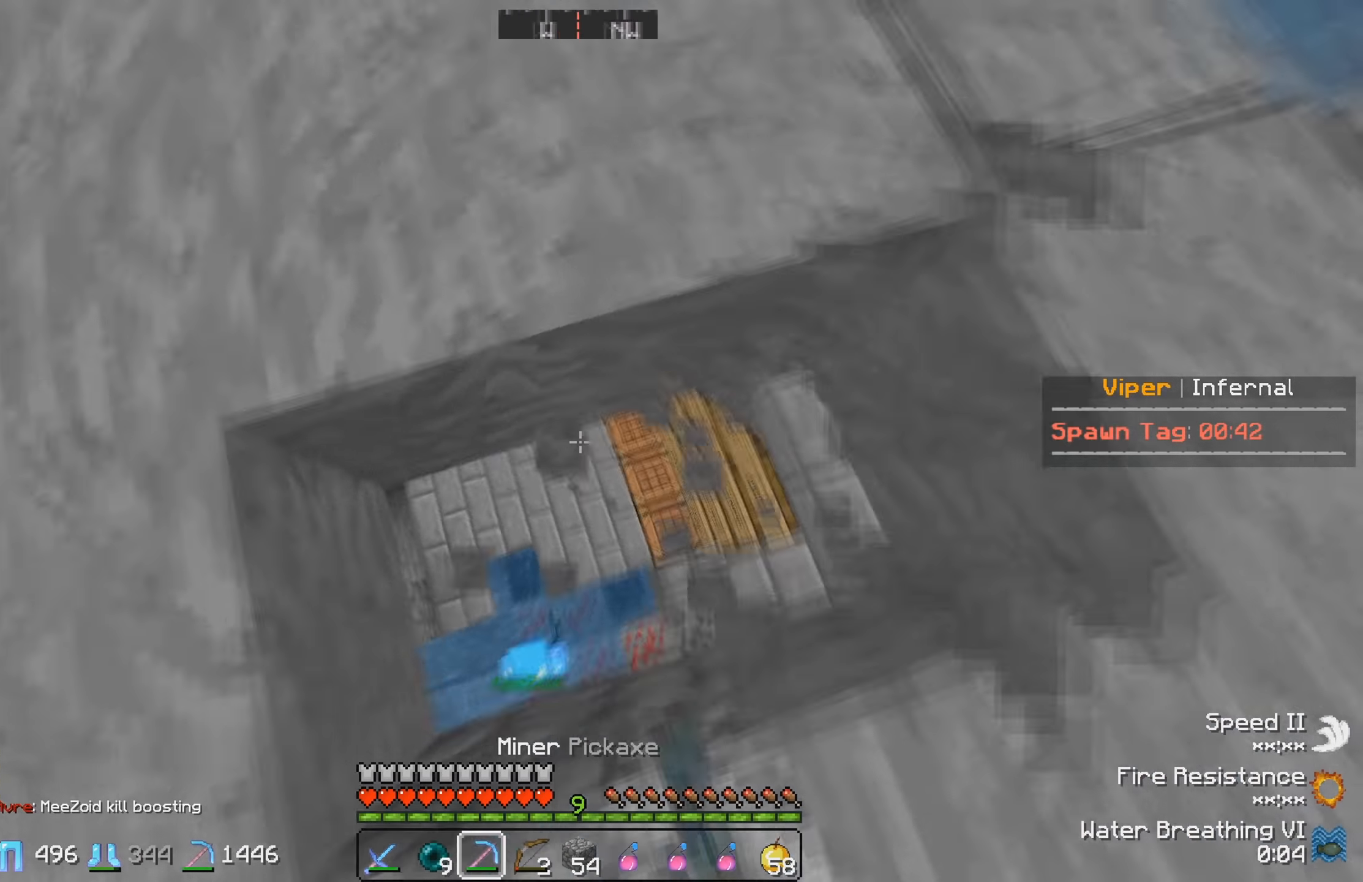
{"keys": [], "events": [[50, "a", "up"], [150, "w", "down"], [466, "w", "up"]]}
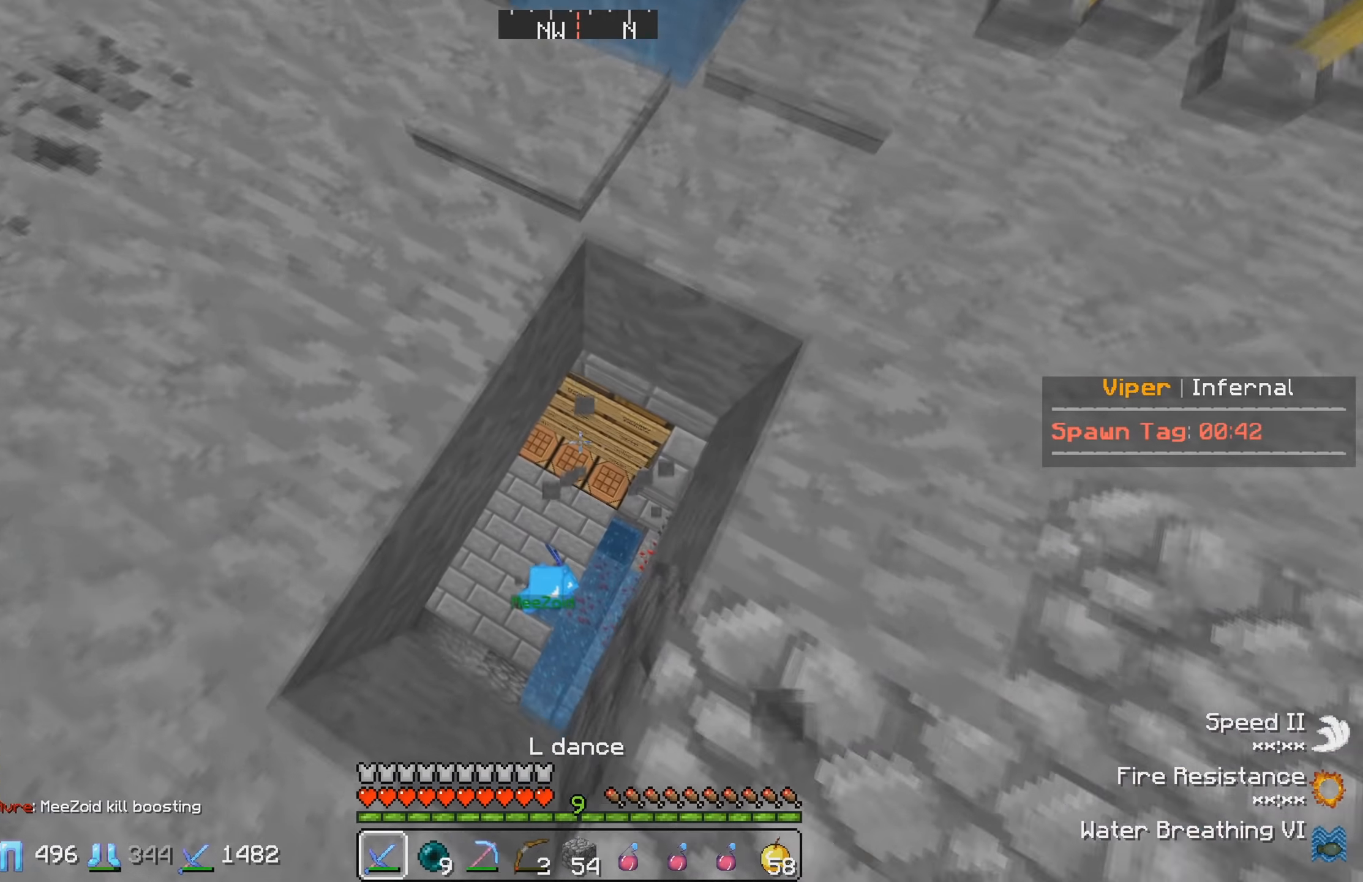
{"keys": ["a", "s"], "events": [[66, "s", "down"], [83, "a", "down"]]}
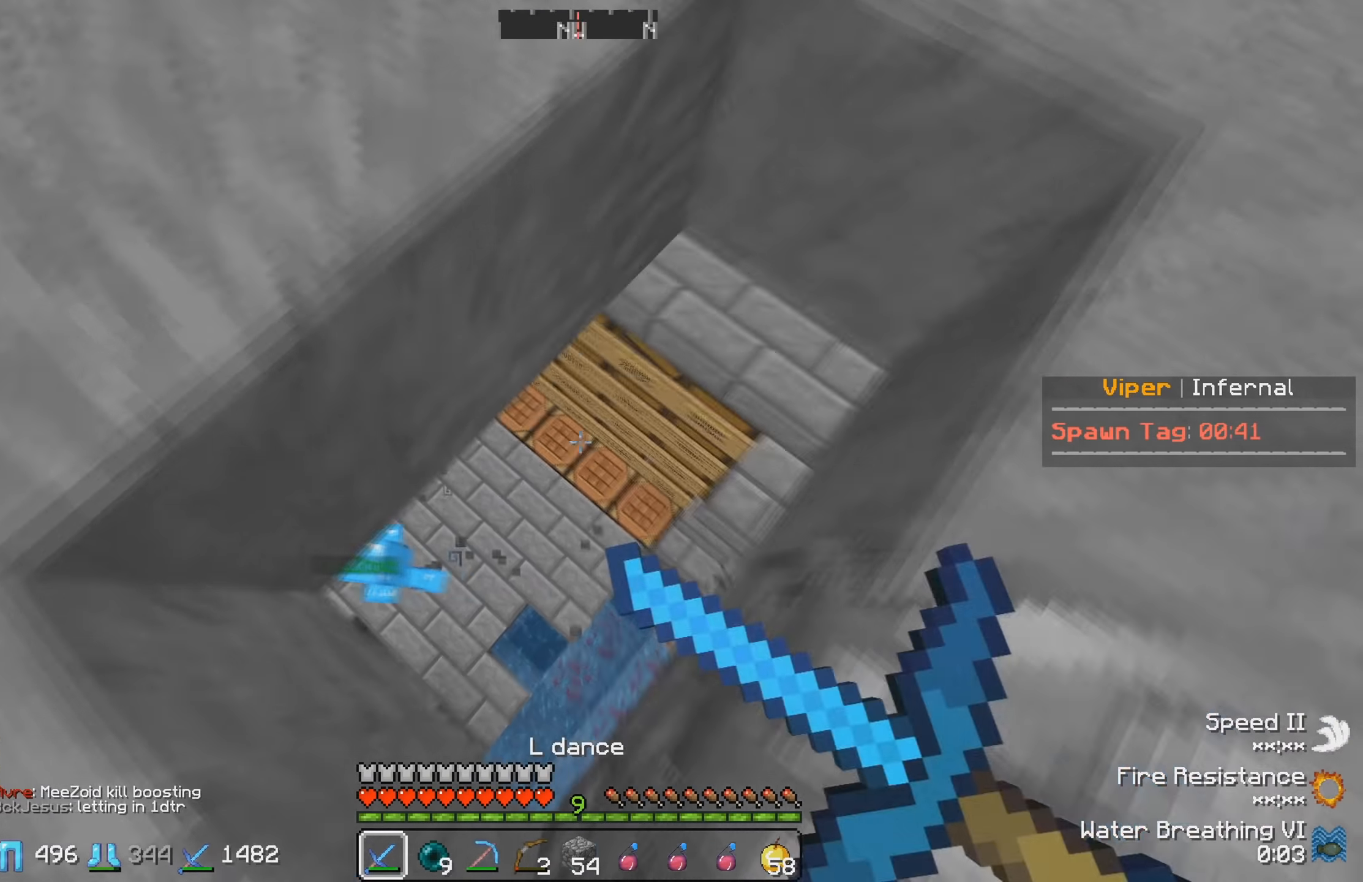
{"keys": ["w"], "events": [[33, "s", "up"], [100, "a", "up"], [266, "w", "down"]]}
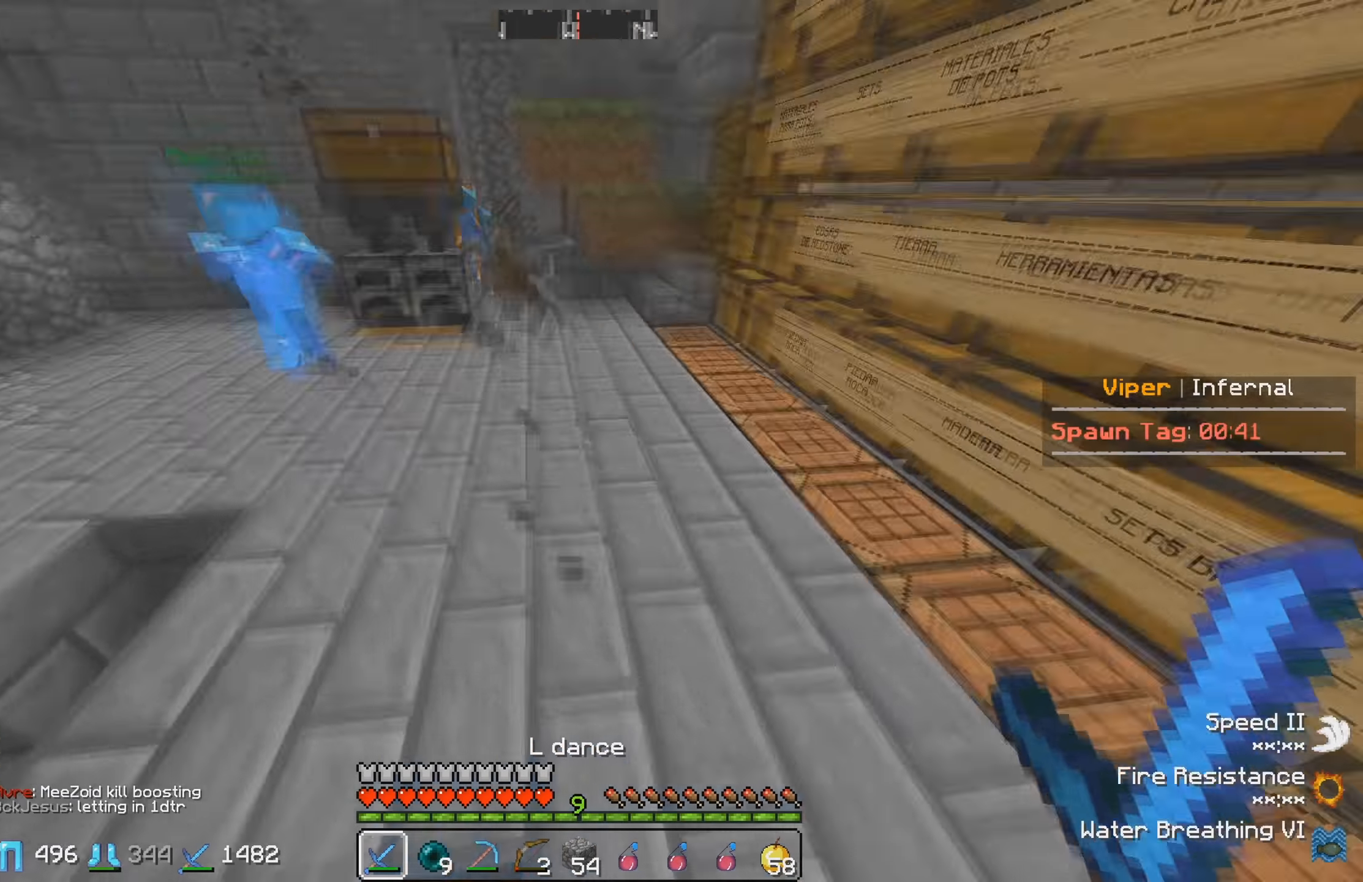
{"keys": ["w"], "events": []}
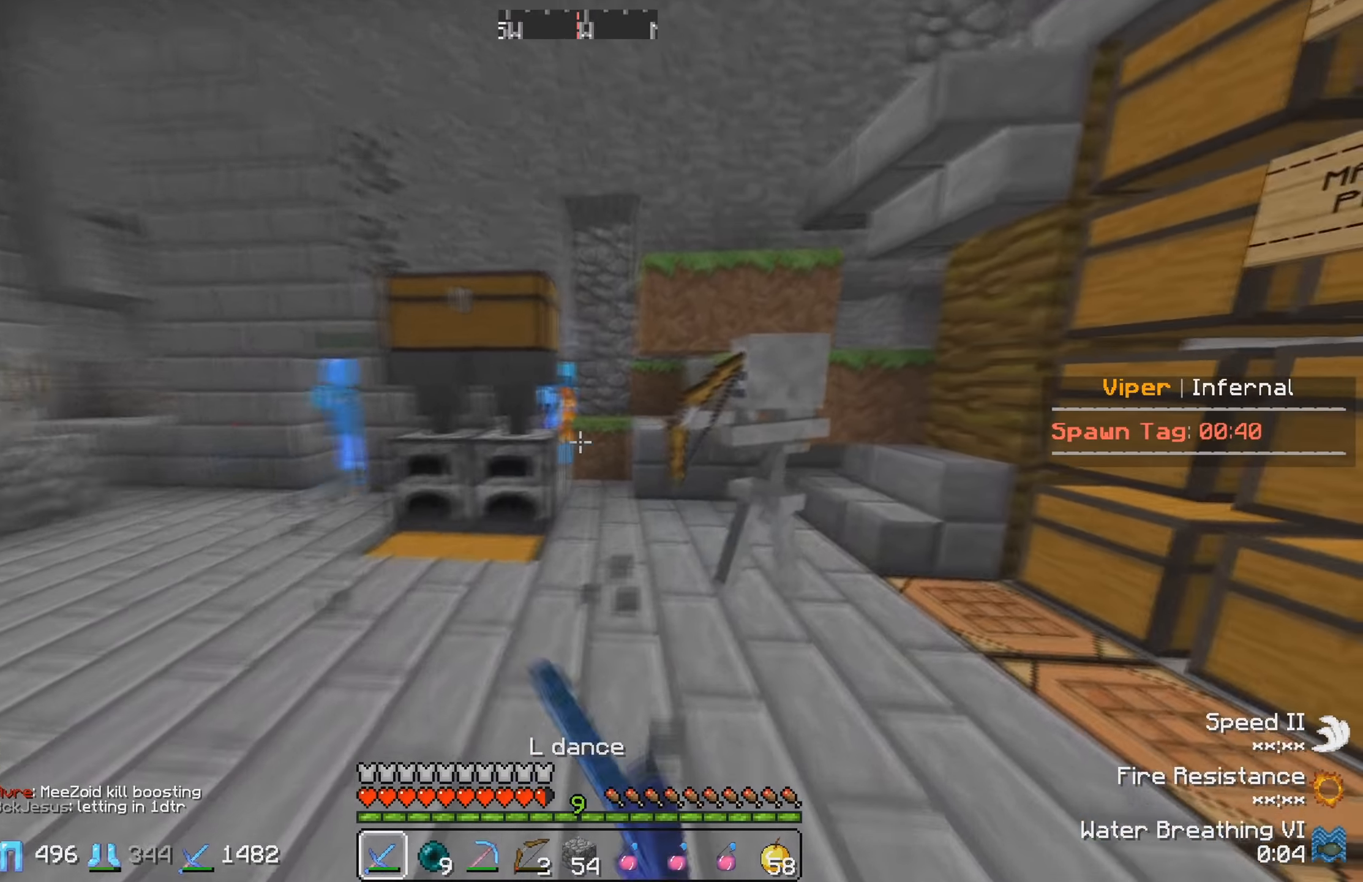
{"keys": ["d", "w"], "events": [[450, "d", "down"]]}
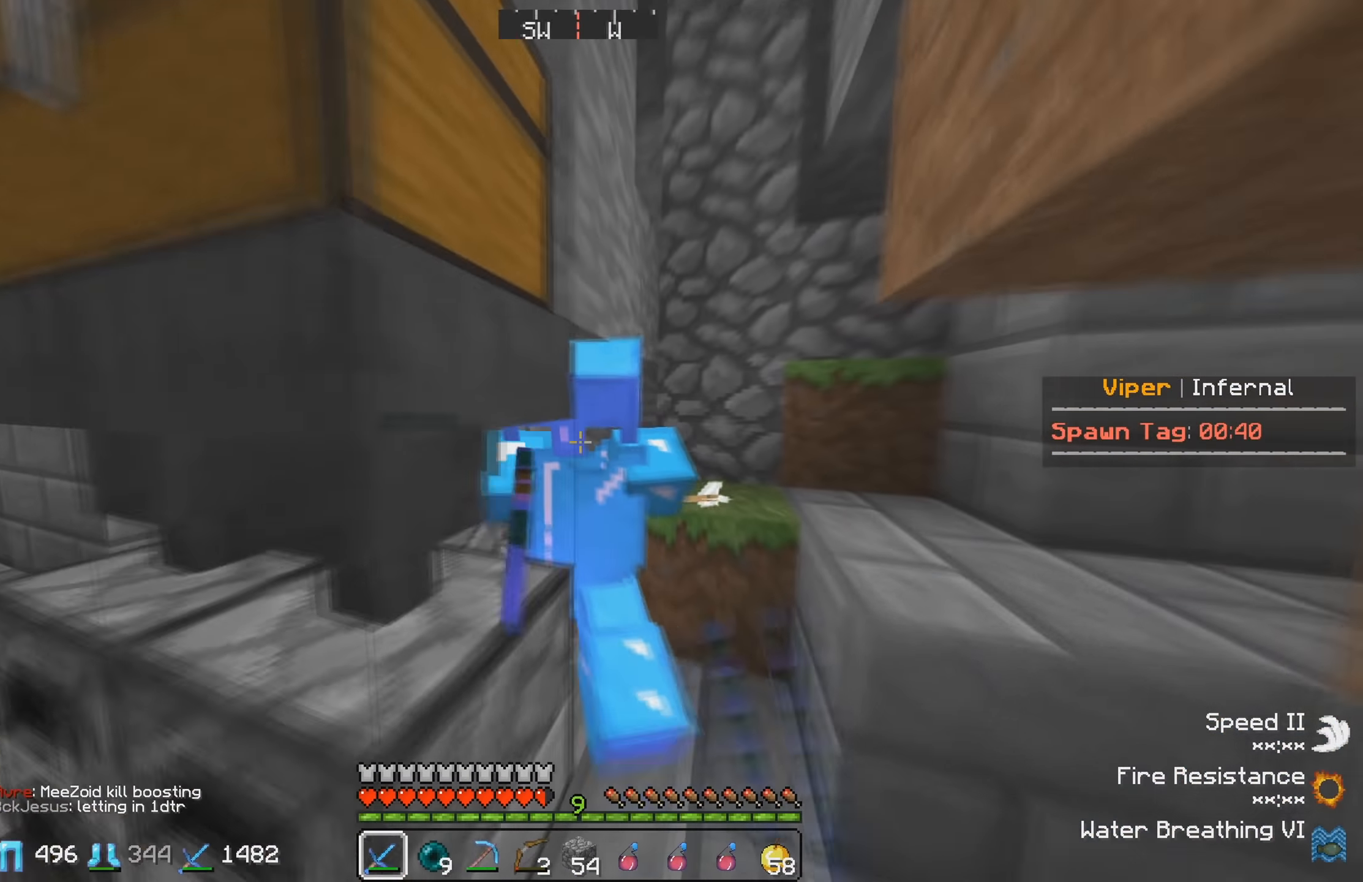
{"keys": ["a", "s"], "events": [[100, "w", "up"], [116, "d", "up"], [166, "s", "down"], [433, "a", "down"]]}
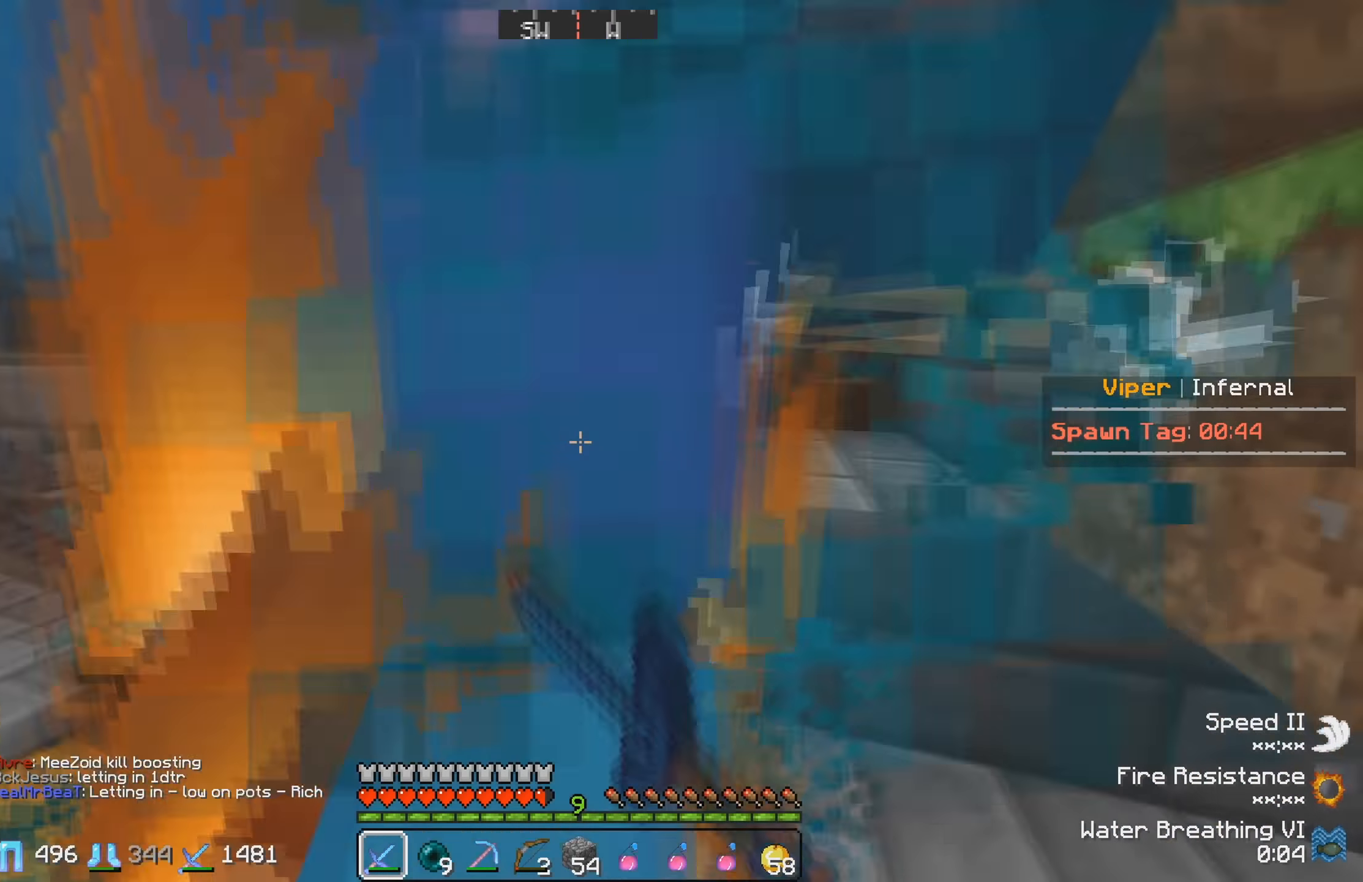
{"keys": ["s"], "events": [[200, "s", "up"], [283, "s", "down"], [450, "a", "up"]]}